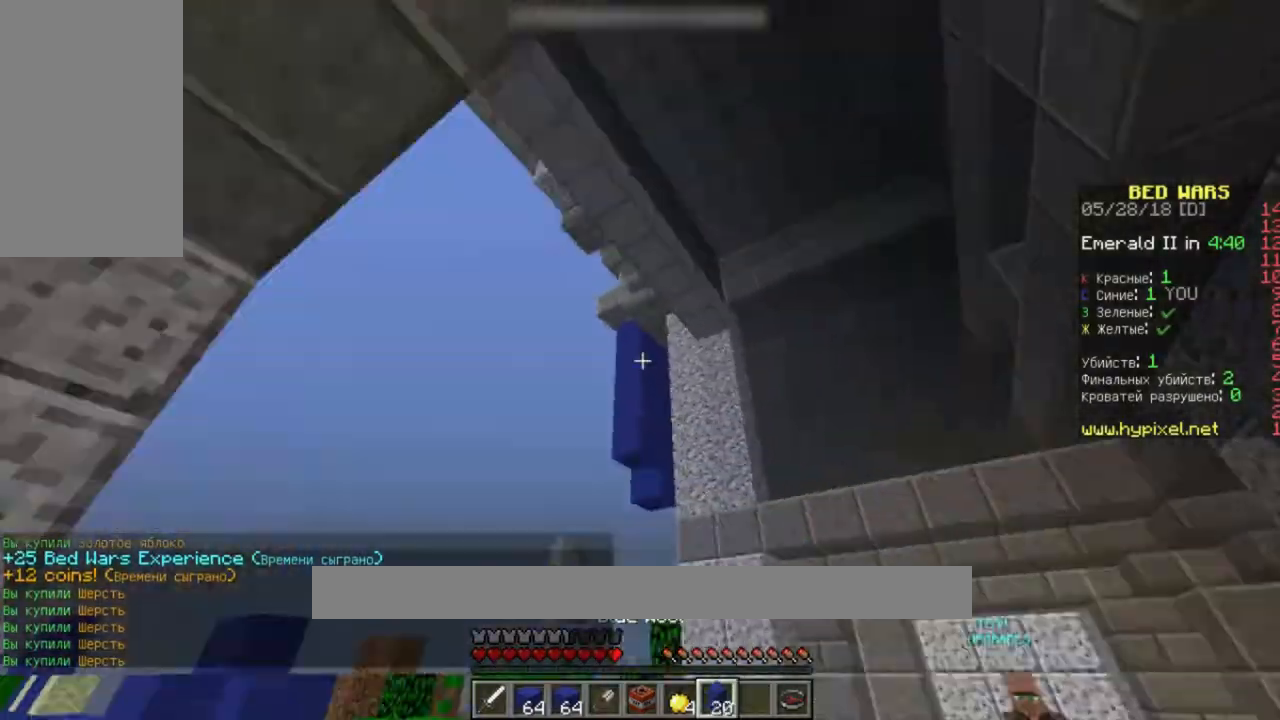
Gameplay with keyboard and mouse; each line is a JSON object with the keys and mouse buttons held at the frame after it. "events" lists presses ("down") and releases ("up") of "a", "d", "s", "space", "w", "mouse_left" and "mouse_right" between this image and that frame as [ms after this image, input, new state], when the widget could be followed in between. "mouse_left", "mouse_right" = the "left", "right" buttons of the "mouse" list. No other keys are recorded. Fast repeated clicks can show as one long hold. Mouse movement is not recorded.
{"keys": ["w"], "mouse": [], "events": [[233, "space", "up"]]}
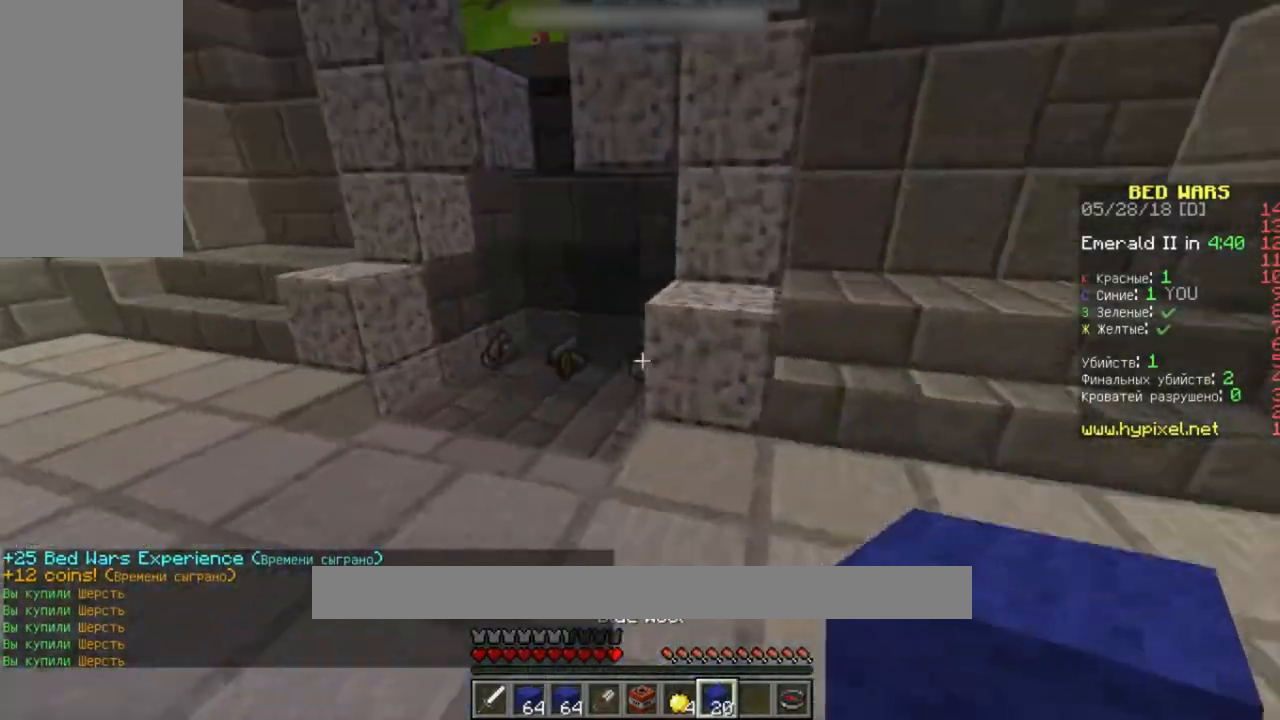
{"keys": ["w"], "mouse": [], "events": [[67, "space", "down"], [333, "space", "up"]]}
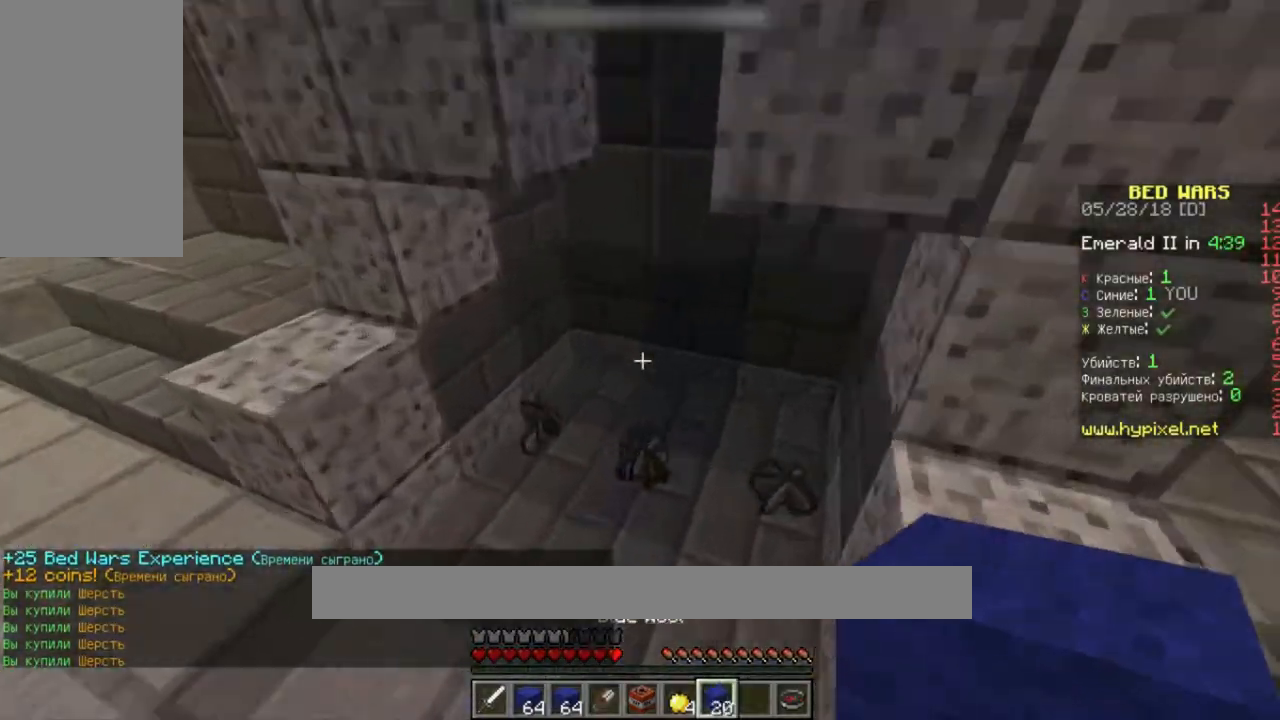
{"keys": ["d", "w"], "mouse": [], "events": [[300, "d", "down"]]}
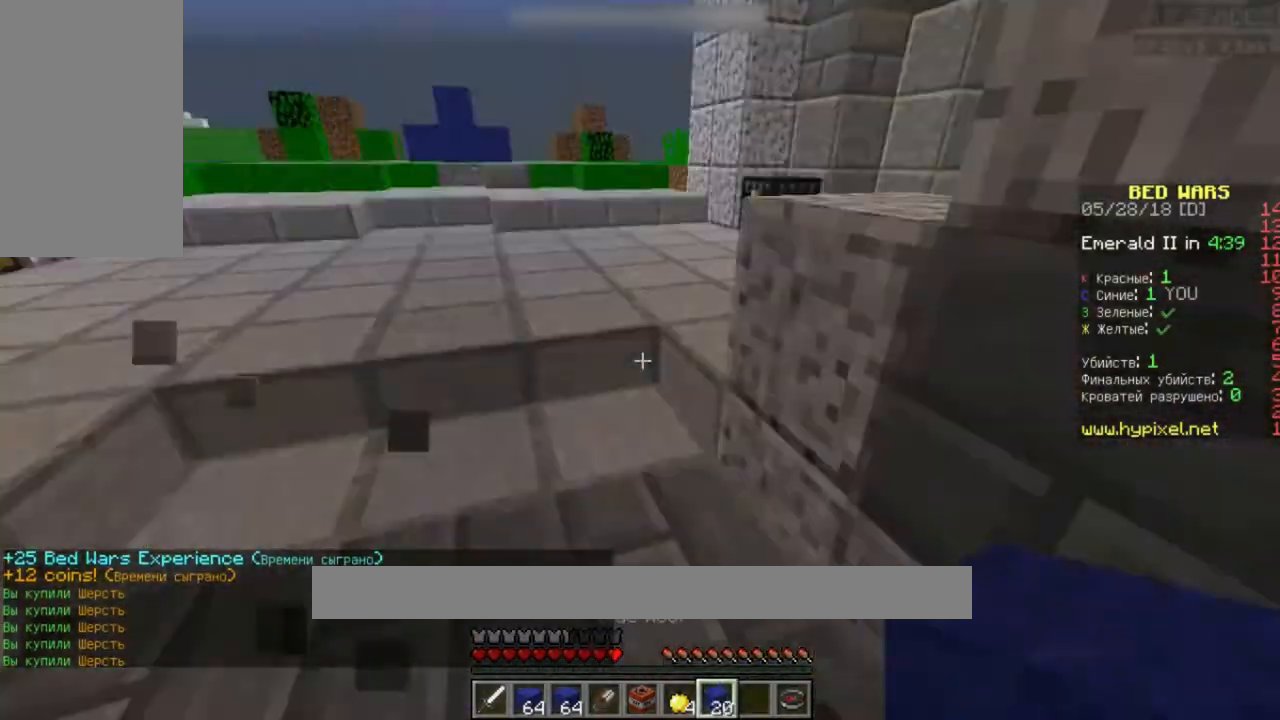
{"keys": ["a", "s"], "mouse": [], "events": [[200, "a", "down"], [200, "d", "up"], [400, "s", "down"], [400, "w", "up"]]}